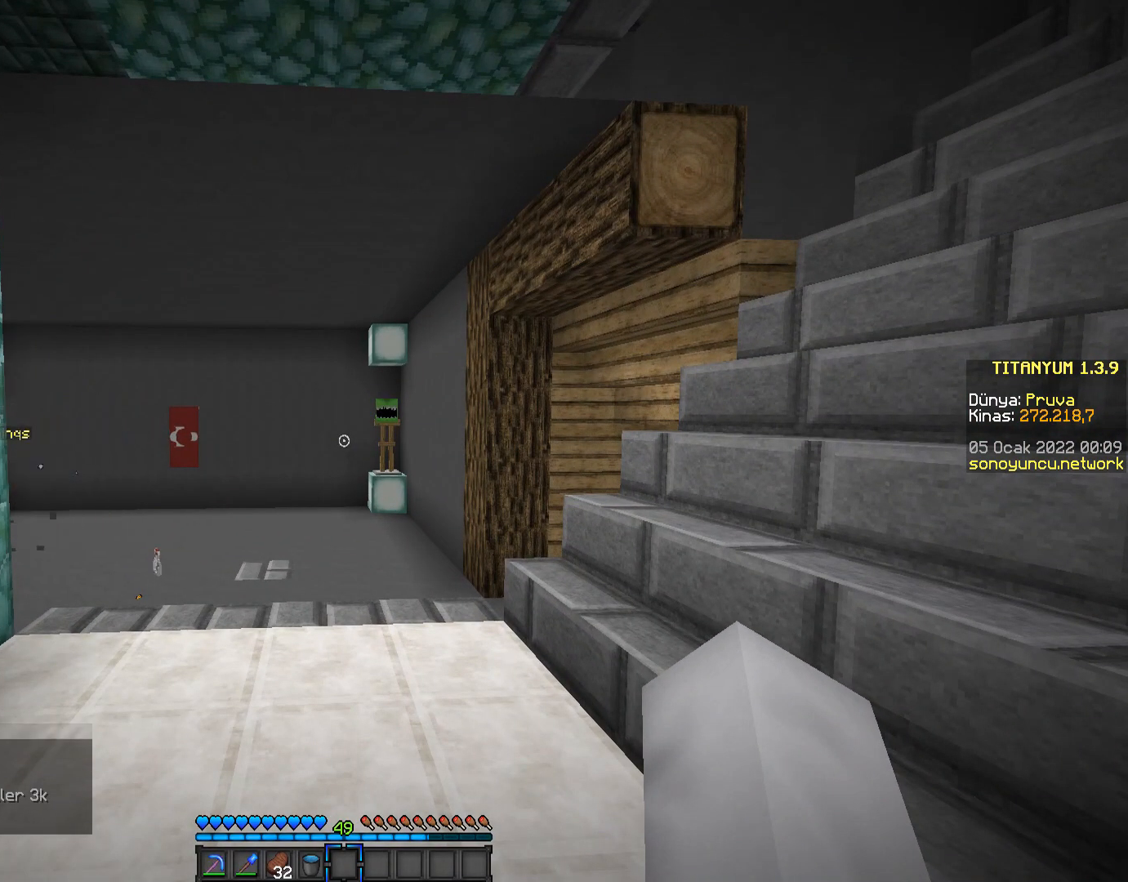
Gameplay with keyboard and mouse; each line is a JSON object with the keys and mouse buttons held at the frame after it. "events" lists presses ("down") and releases ("up") of "a", "d", "s", "space", "w", "mouse_left" and "mouse_right" between this image and that frame as [ms after this image, input, new state], when the widget could be followed in between. "mouse_left", "mouse_right" = the "left", "right" buttons of the "mouse" list. No other keys are recorded. Fast repeated clicks can show as one long hold. Mouse movement is not recorded.
{"keys": [], "mouse": [], "events": []}
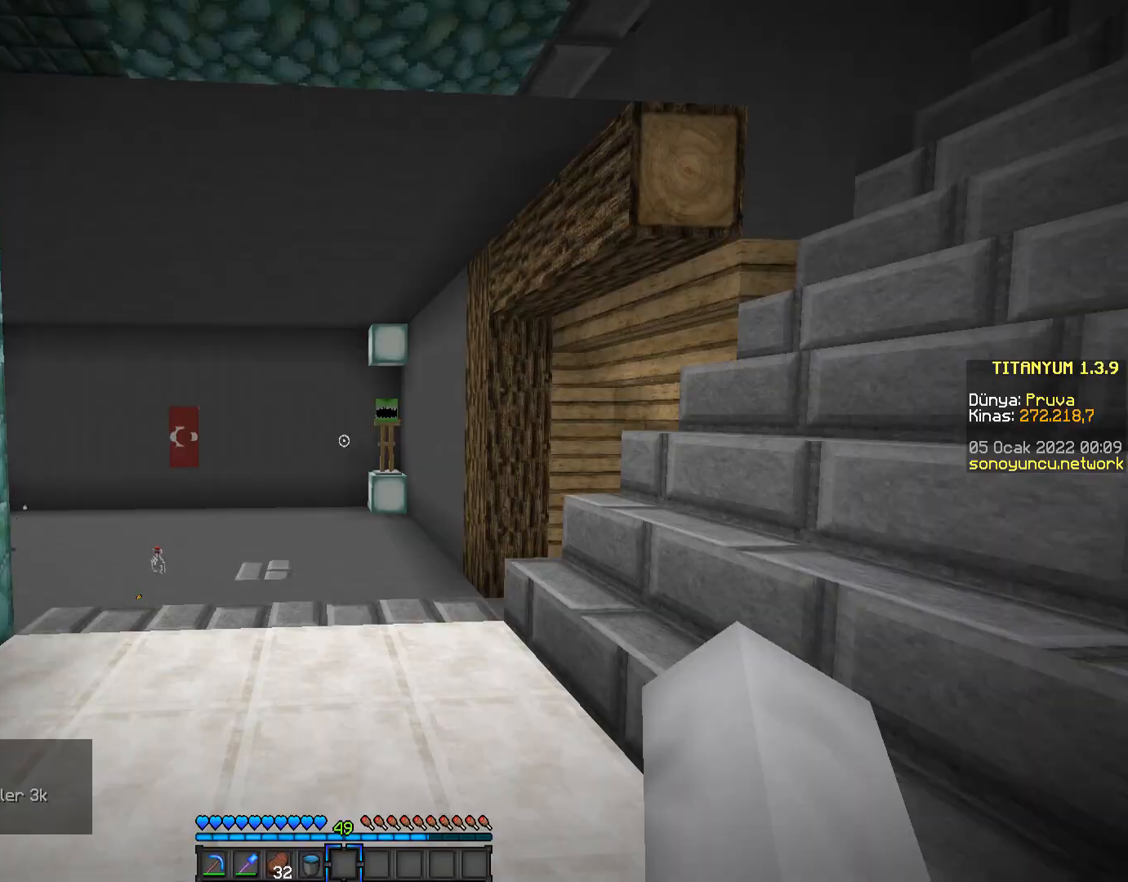
{"keys": [], "mouse": [], "events": []}
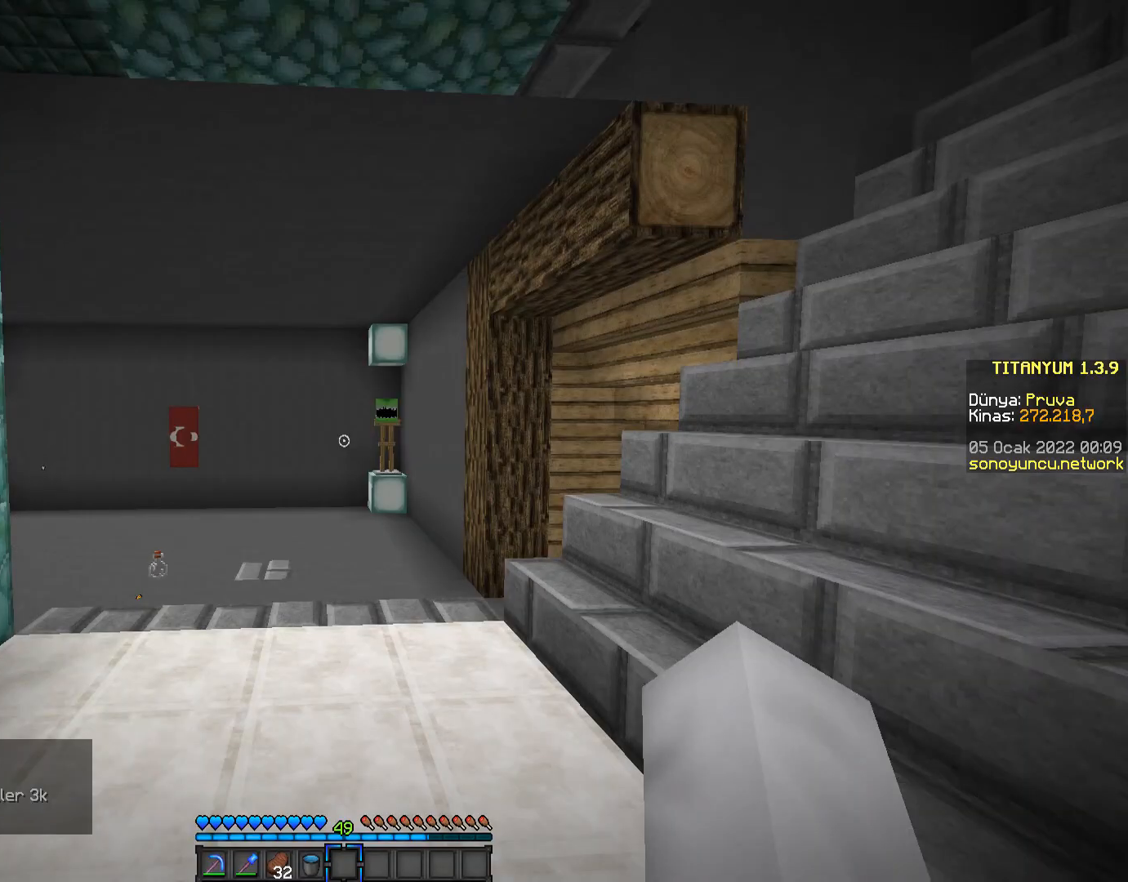
{"keys": ["w"], "mouse": [], "events": [[216, "w", "down"]]}
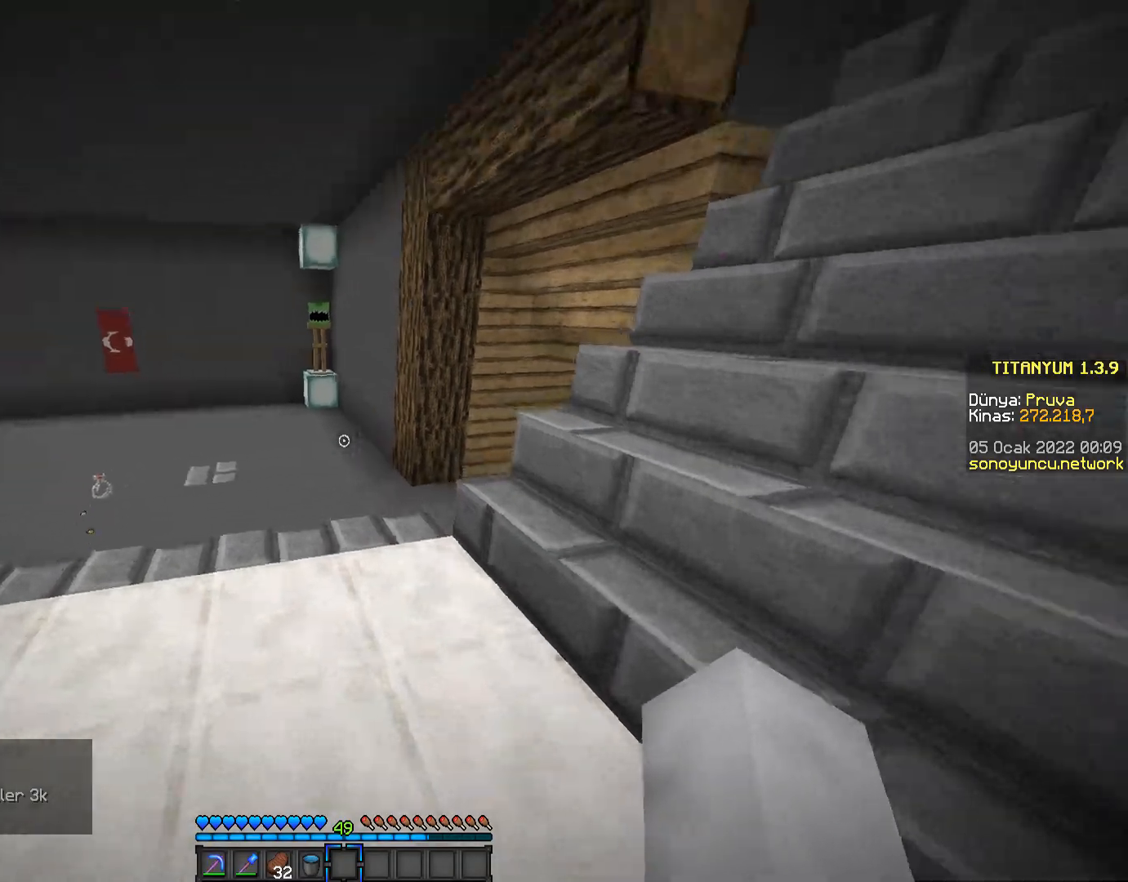
{"keys": ["d", "w"], "mouse": [], "events": [[83, "w", "up"], [384, "d", "down"], [467, "w", "down"]]}
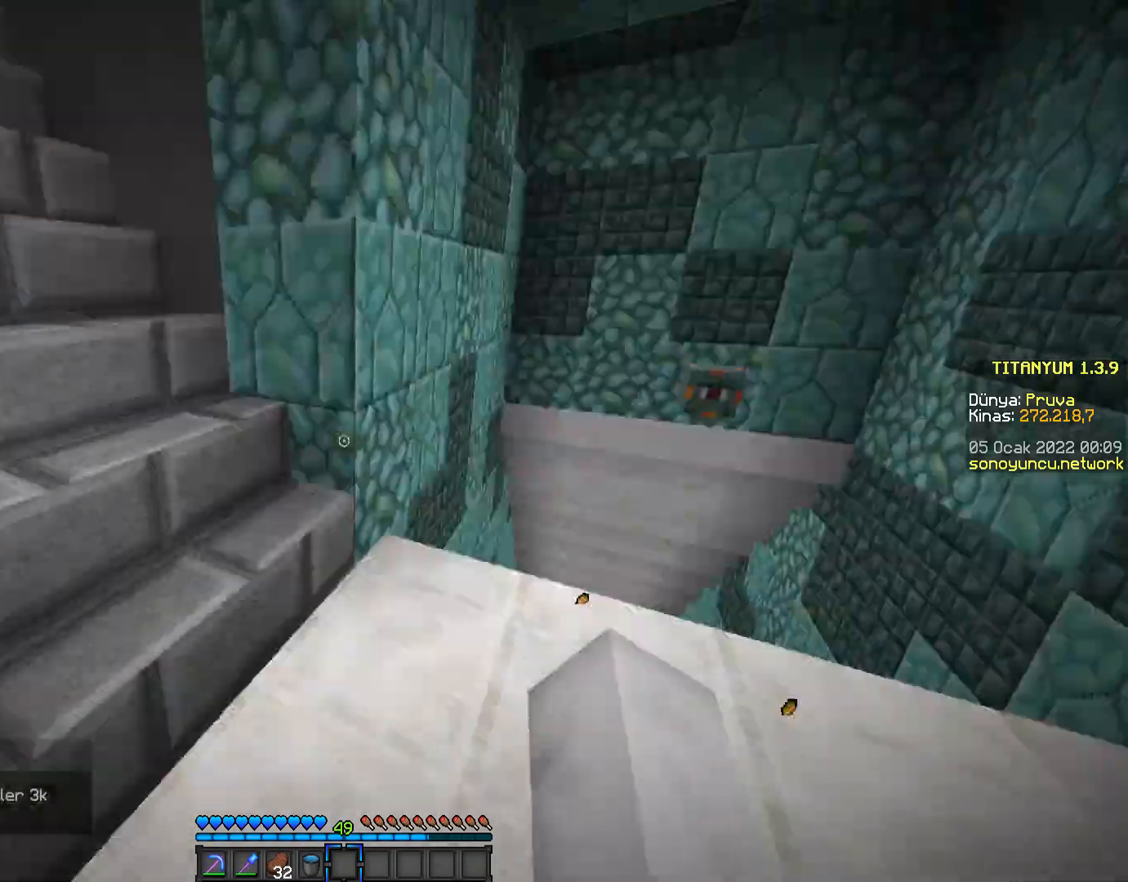
{"keys": ["w"], "mouse": [], "events": [[116, "d", "up"]]}
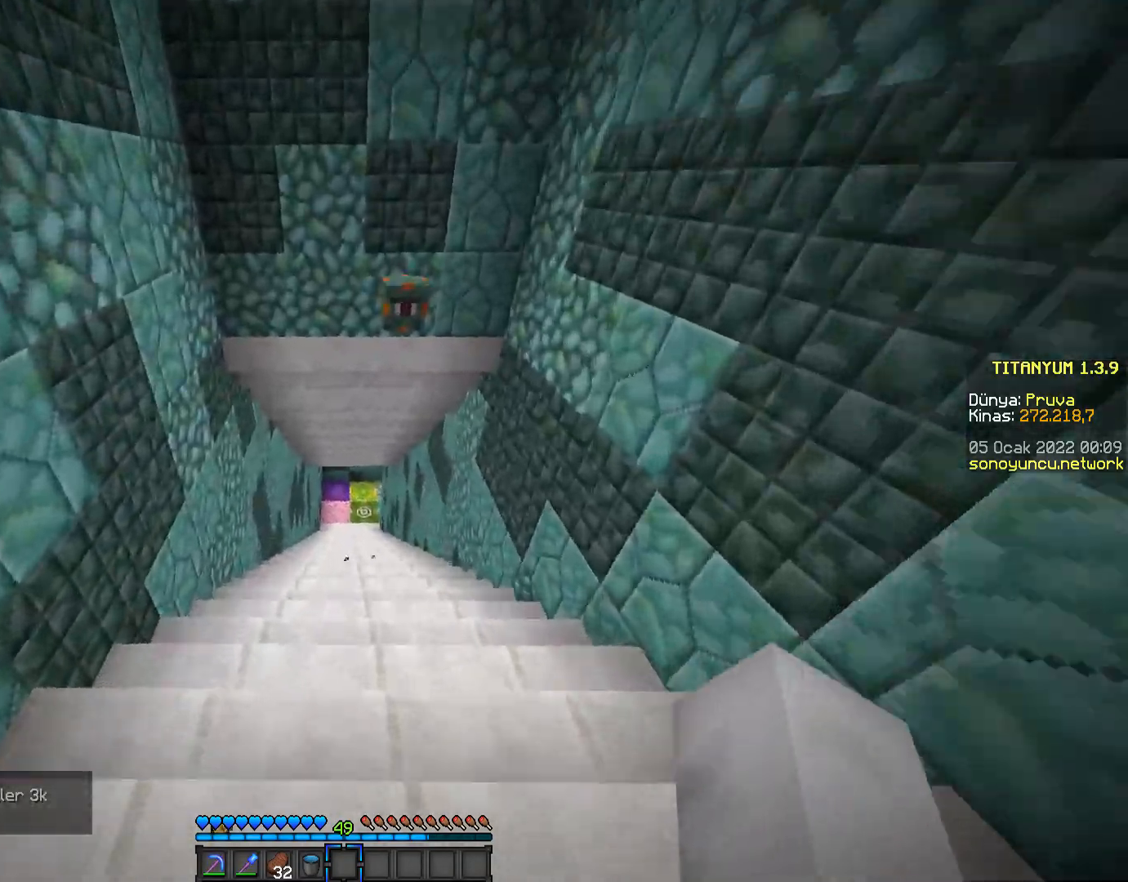
{"keys": ["w"], "mouse": [], "events": []}
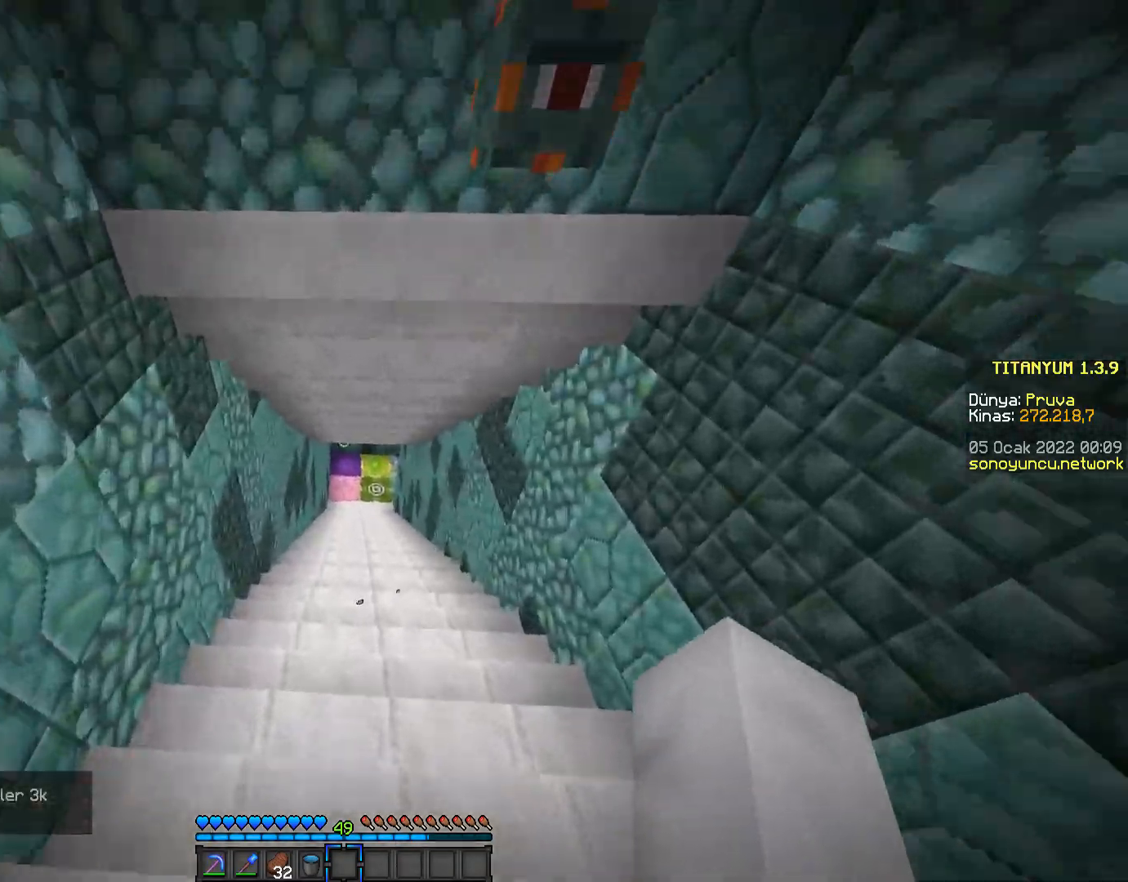
{"keys": ["w"], "mouse": [], "events": []}
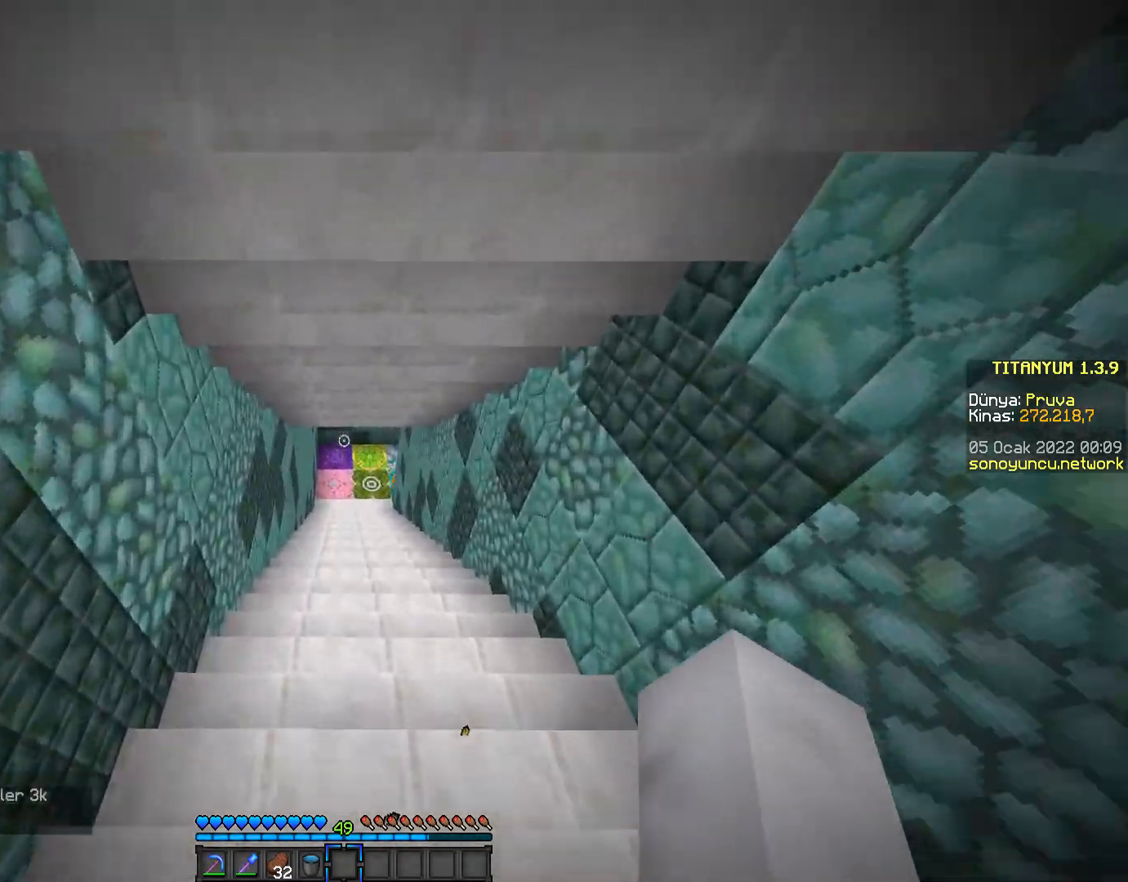
{"keys": ["w"], "mouse": [], "events": [[167, "d", "down"], [334, "d", "up"]]}
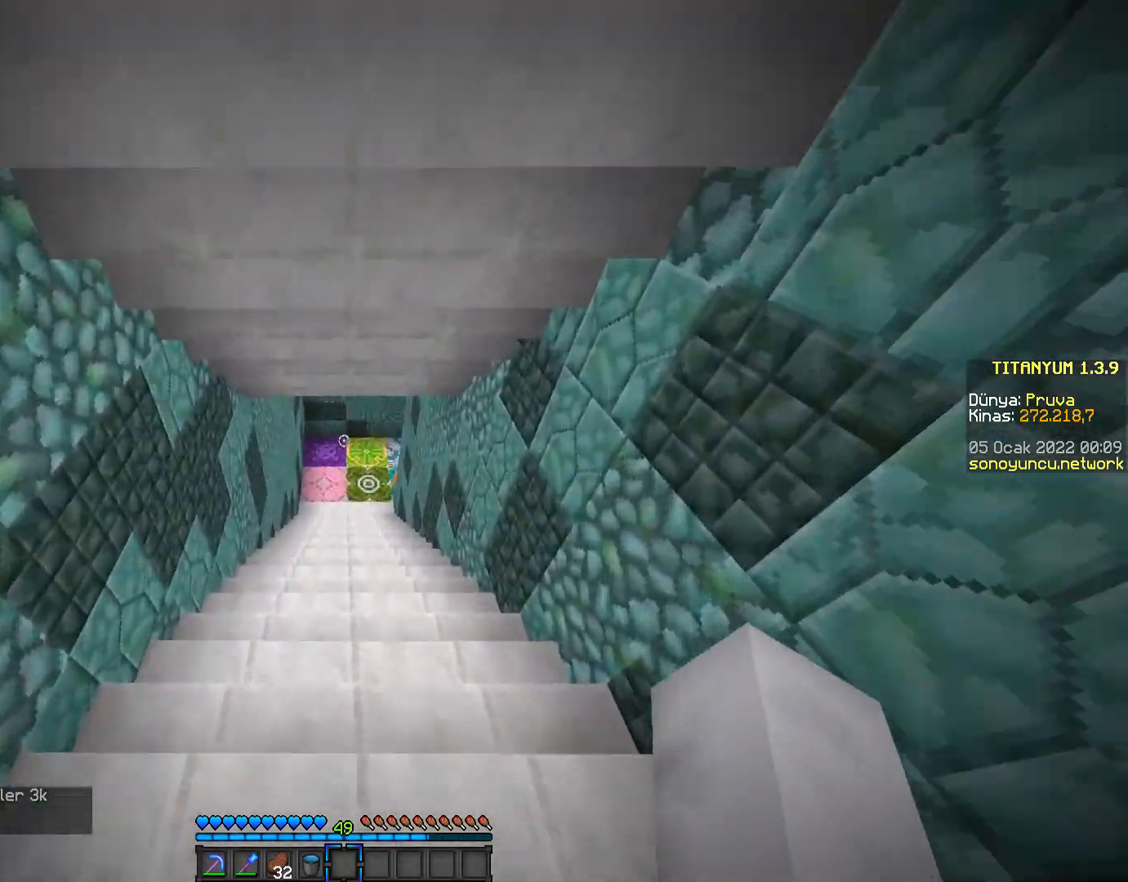
{"keys": ["w"], "mouse": [], "events": []}
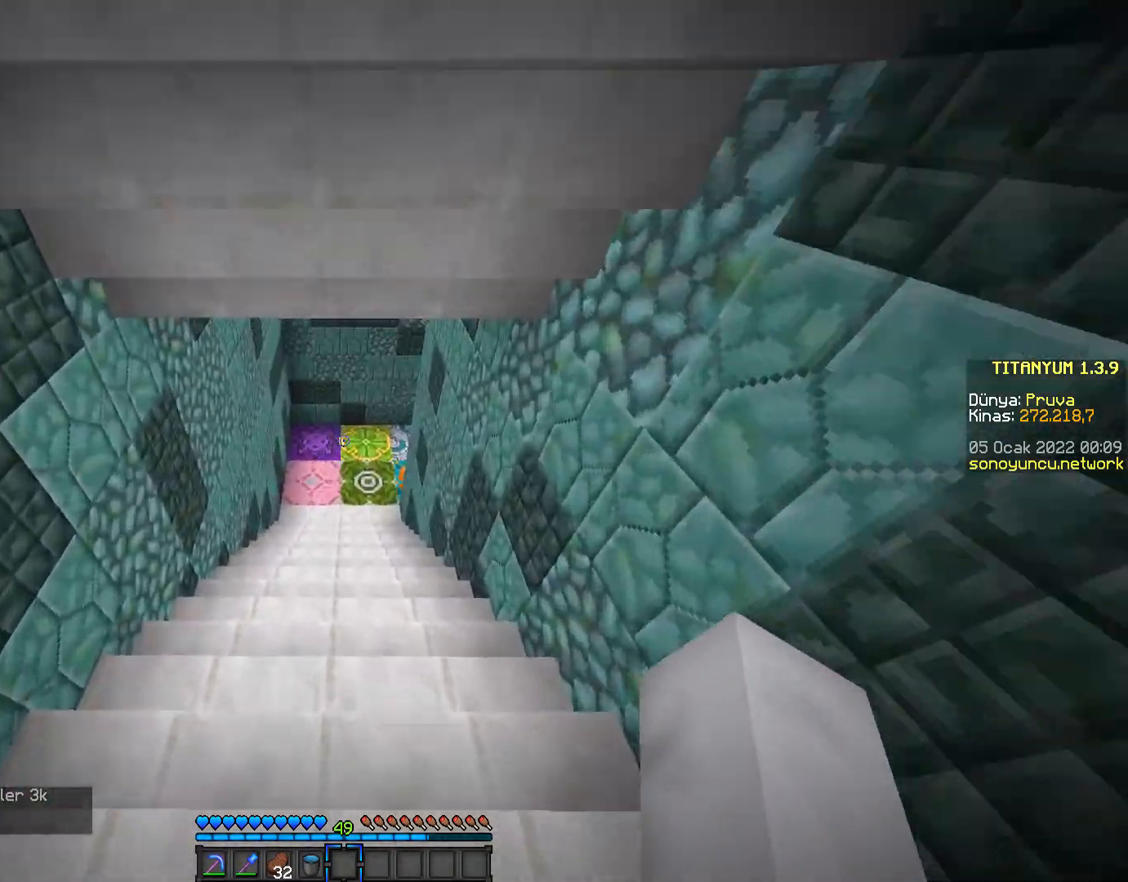
{"keys": ["w"], "mouse": [], "events": []}
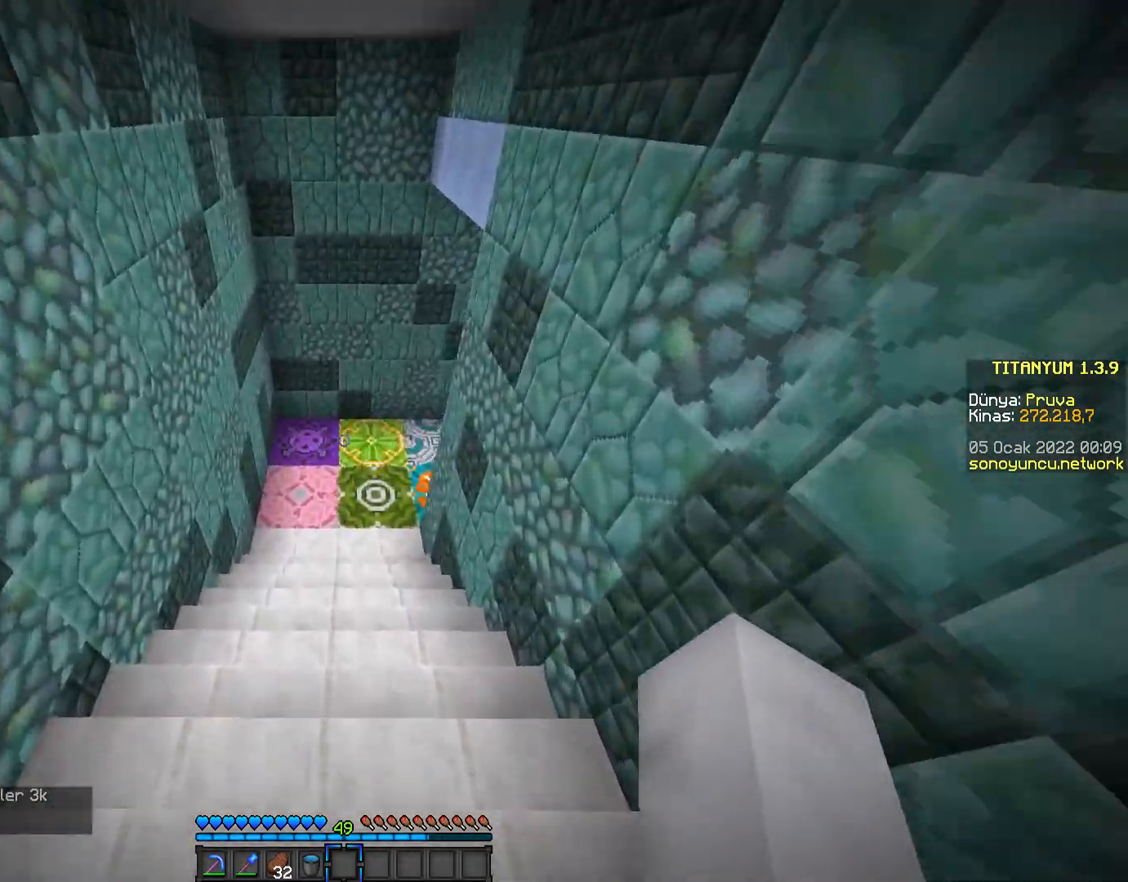
{"keys": ["w"], "mouse": [], "events": []}
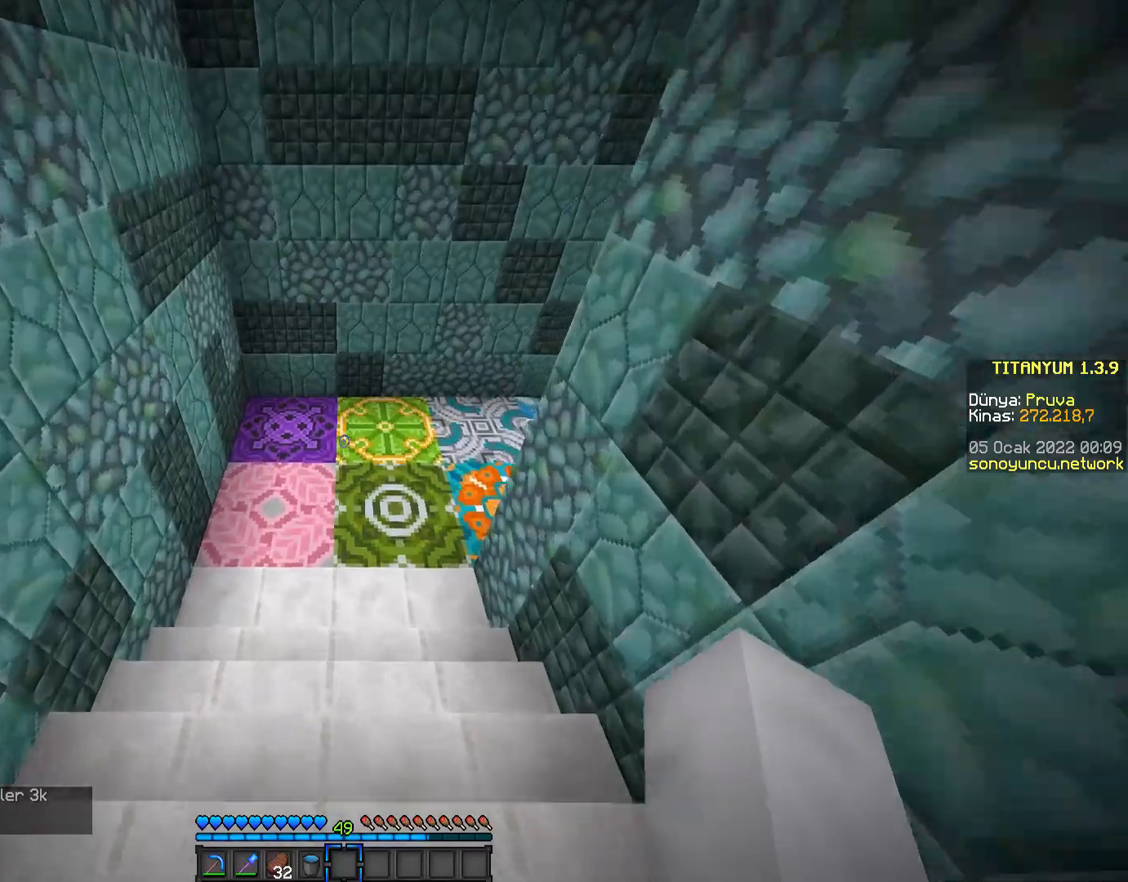
{"keys": ["d", "w"], "mouse": [], "events": [[451, "d", "down"]]}
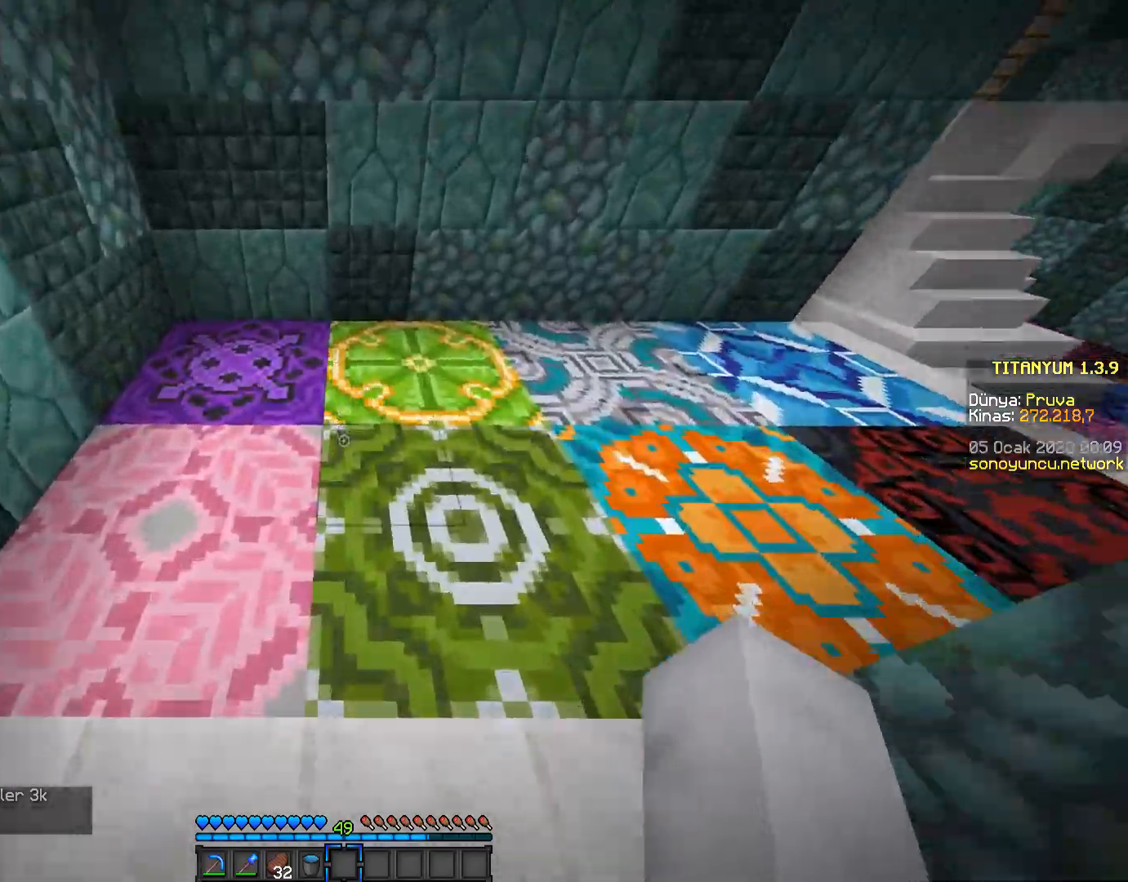
{"keys": ["w"], "mouse": [], "events": [[216, "d", "up"]]}
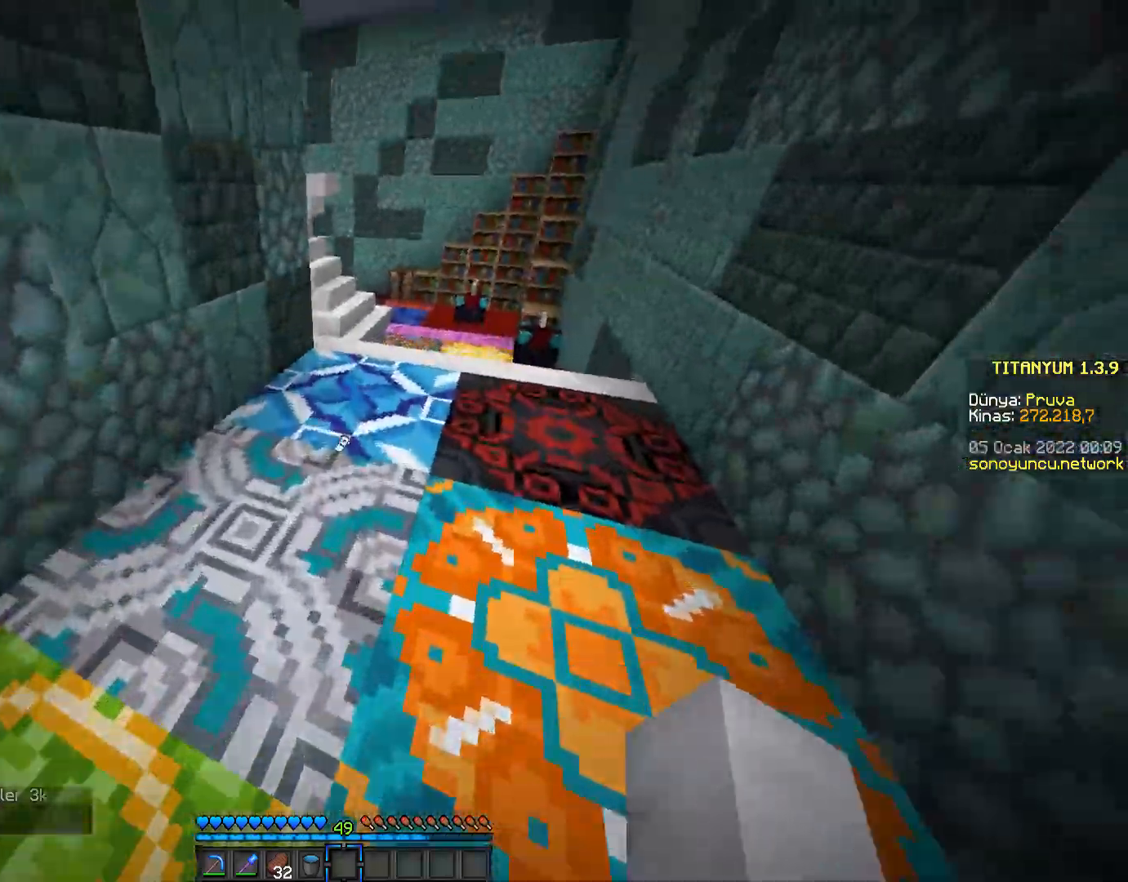
{"keys": ["w"], "mouse": [], "events": [[150, "space", "down"], [384, "space", "up"]]}
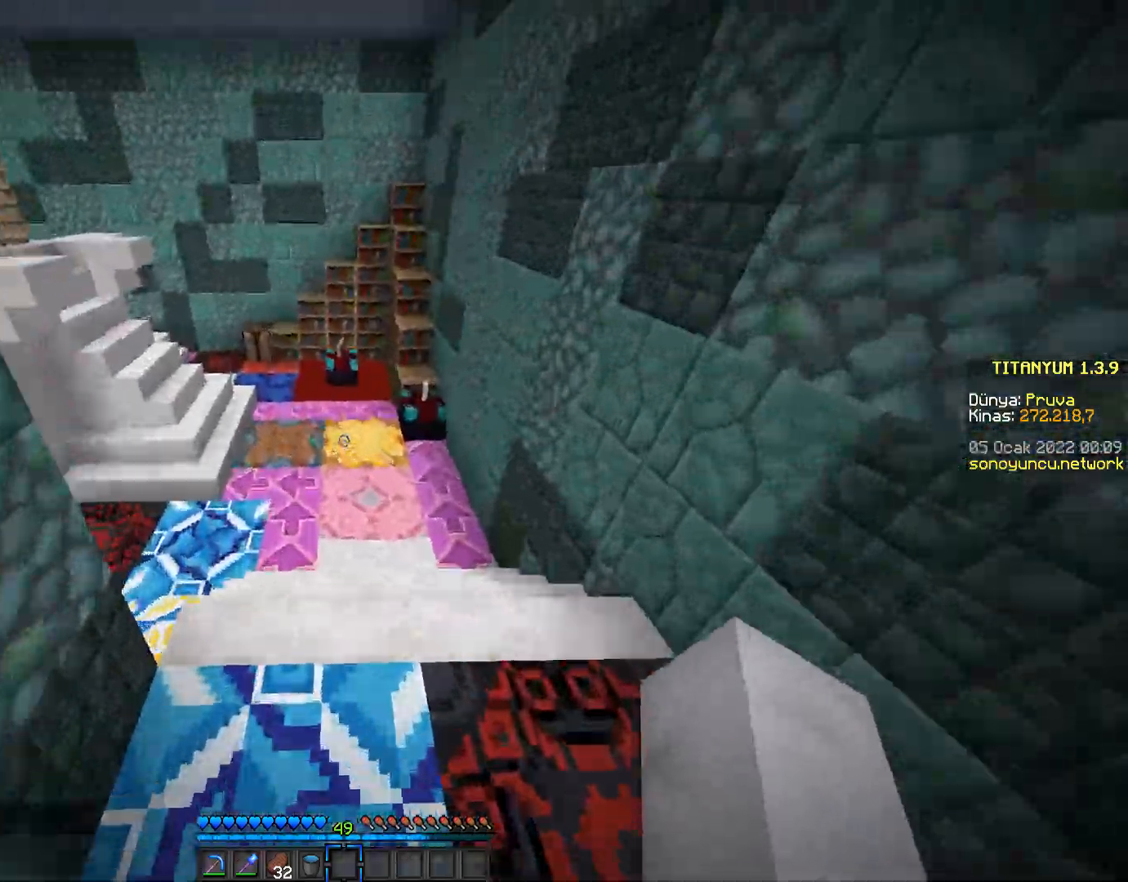
{"keys": ["w"], "mouse": [], "events": [[183, "space", "down"], [383, "space", "up"]]}
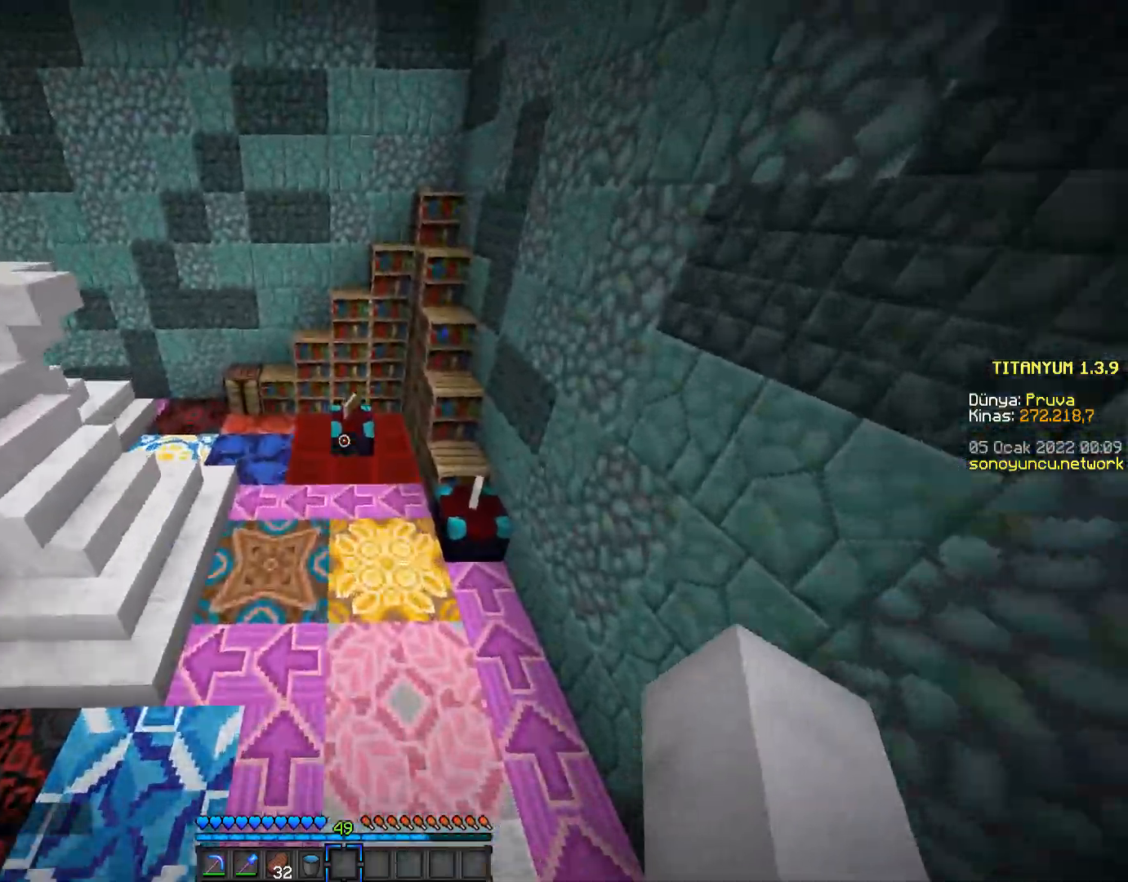
{"keys": ["w"], "mouse": [], "events": []}
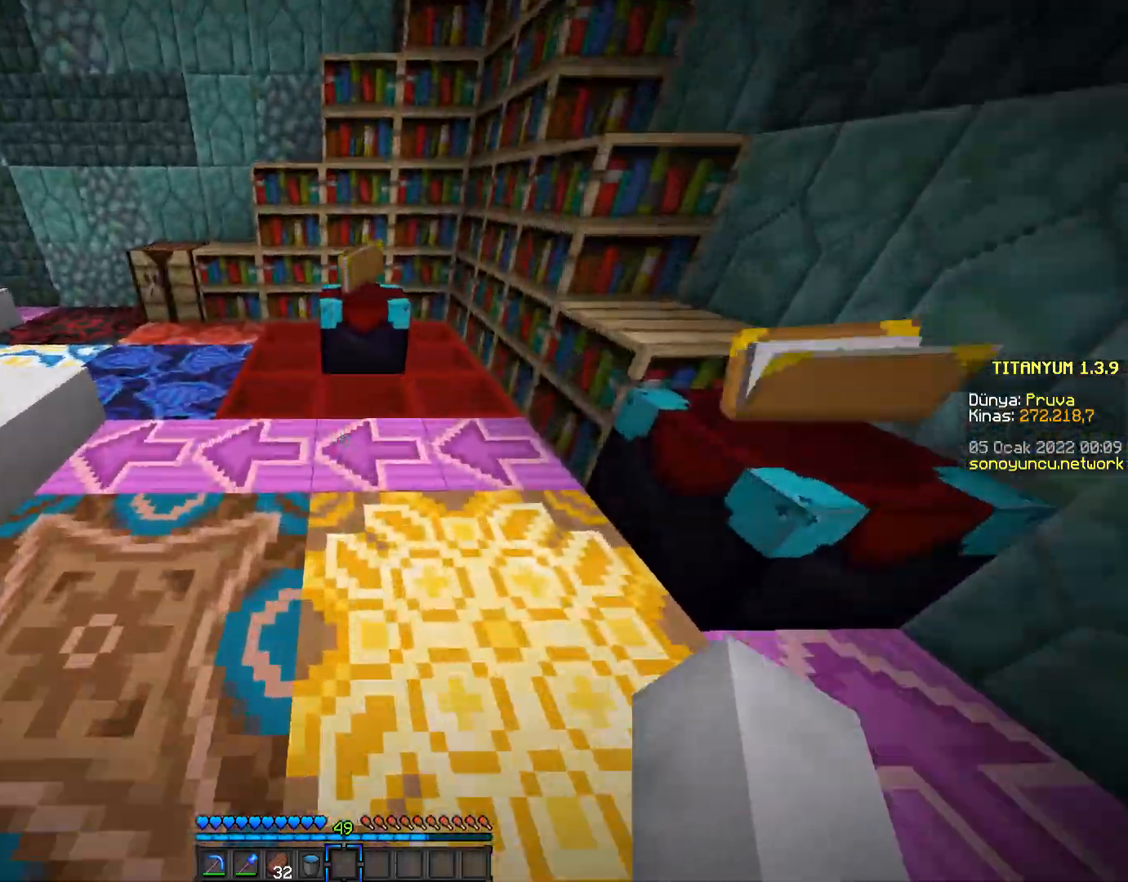
{"keys": ["space", "w"], "mouse": [], "events": [[400, "space", "down"]]}
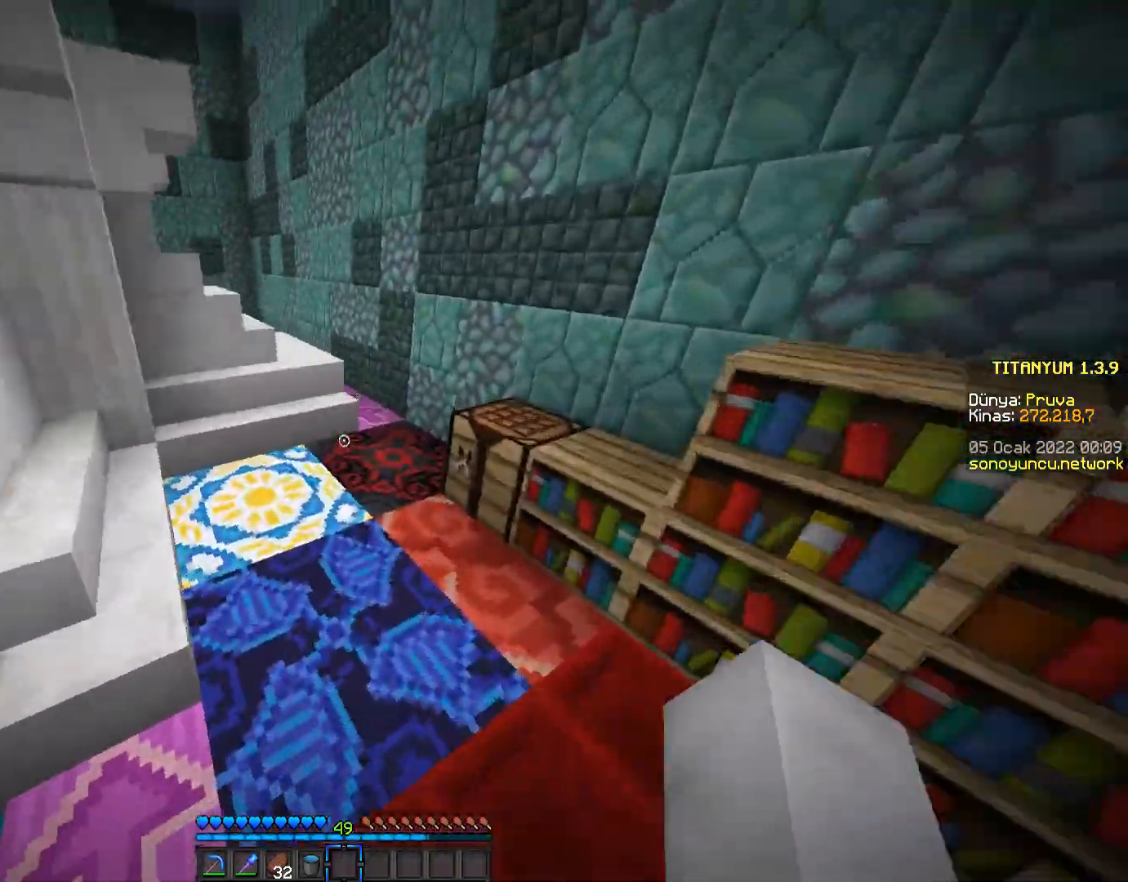
{"keys": ["w"], "mouse": [], "events": [[17, "space", "up"]]}
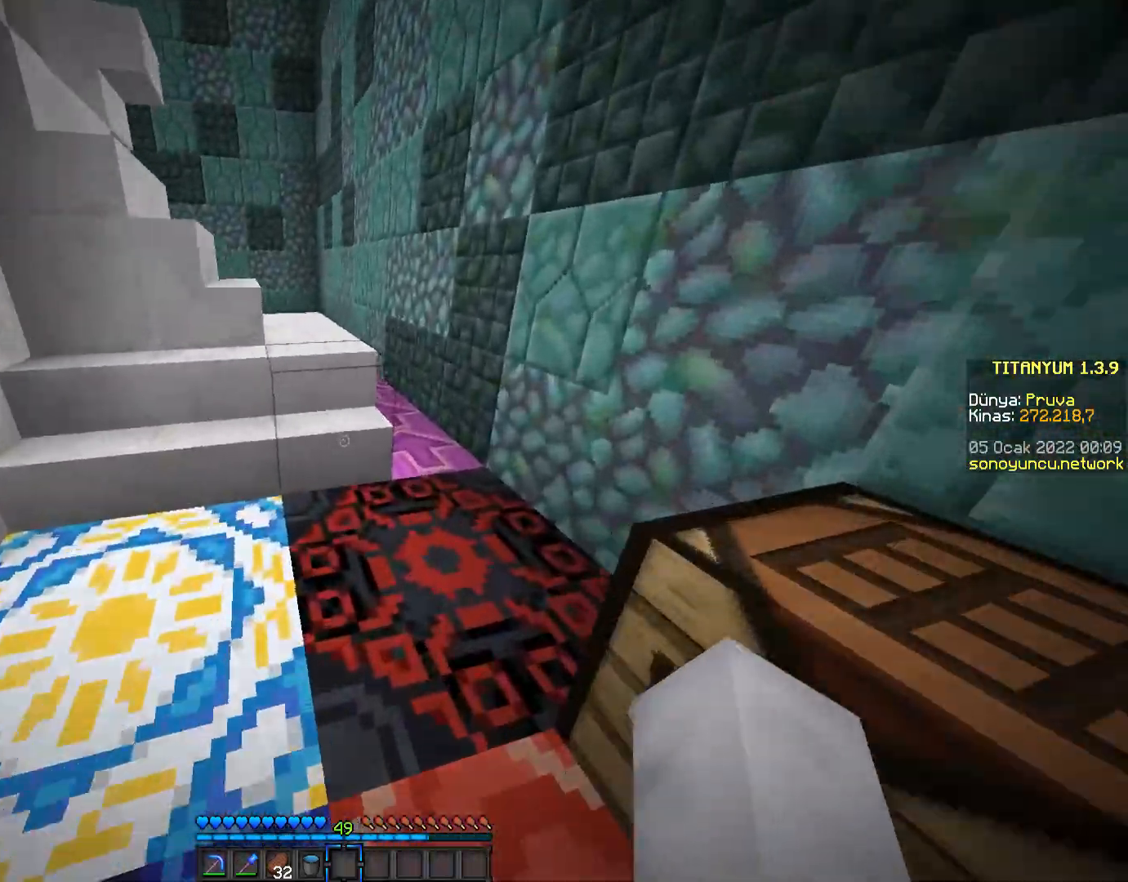
{"keys": ["w"], "mouse": [], "events": [[150, "space", "down"], [266, "a", "down"], [350, "space", "up"], [483, "a", "up"]]}
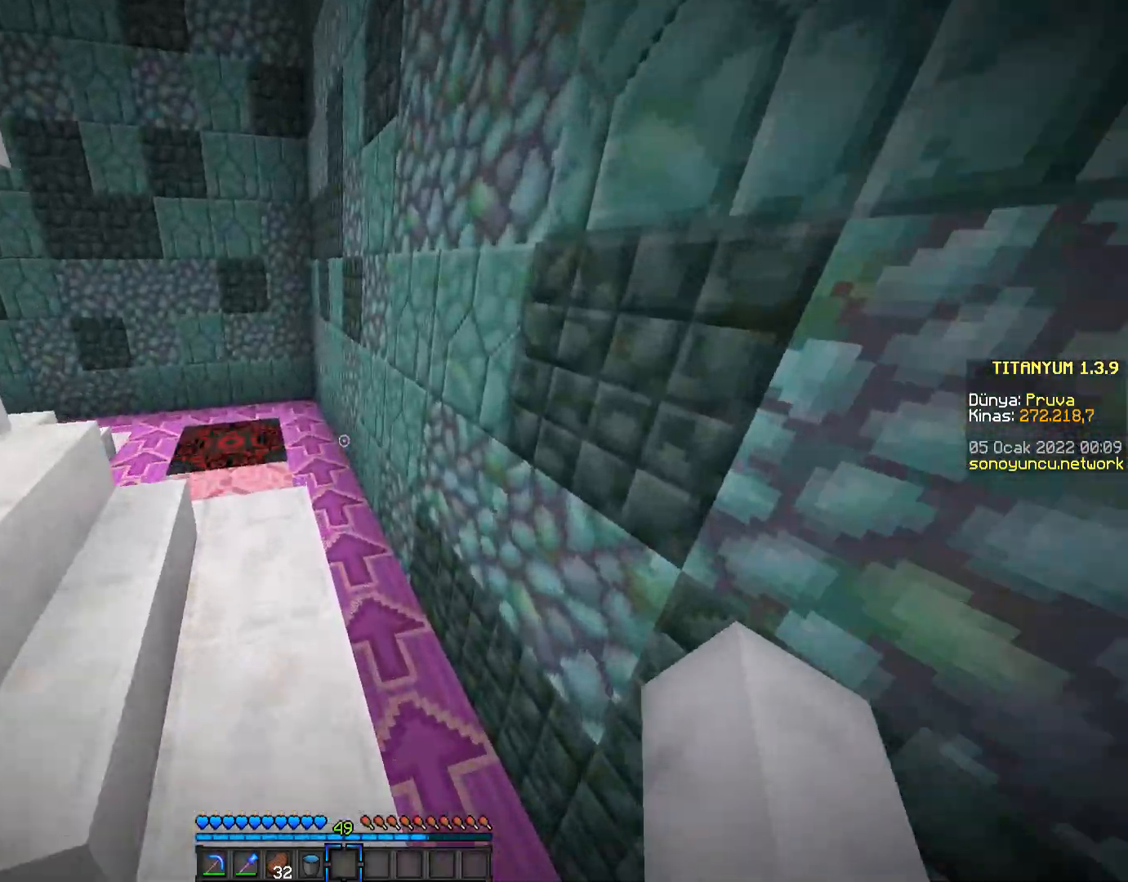
{"keys": ["space", "w"], "mouse": [], "events": [[284, "space", "down"], [334, "a", "down"], [400, "a", "up"]]}
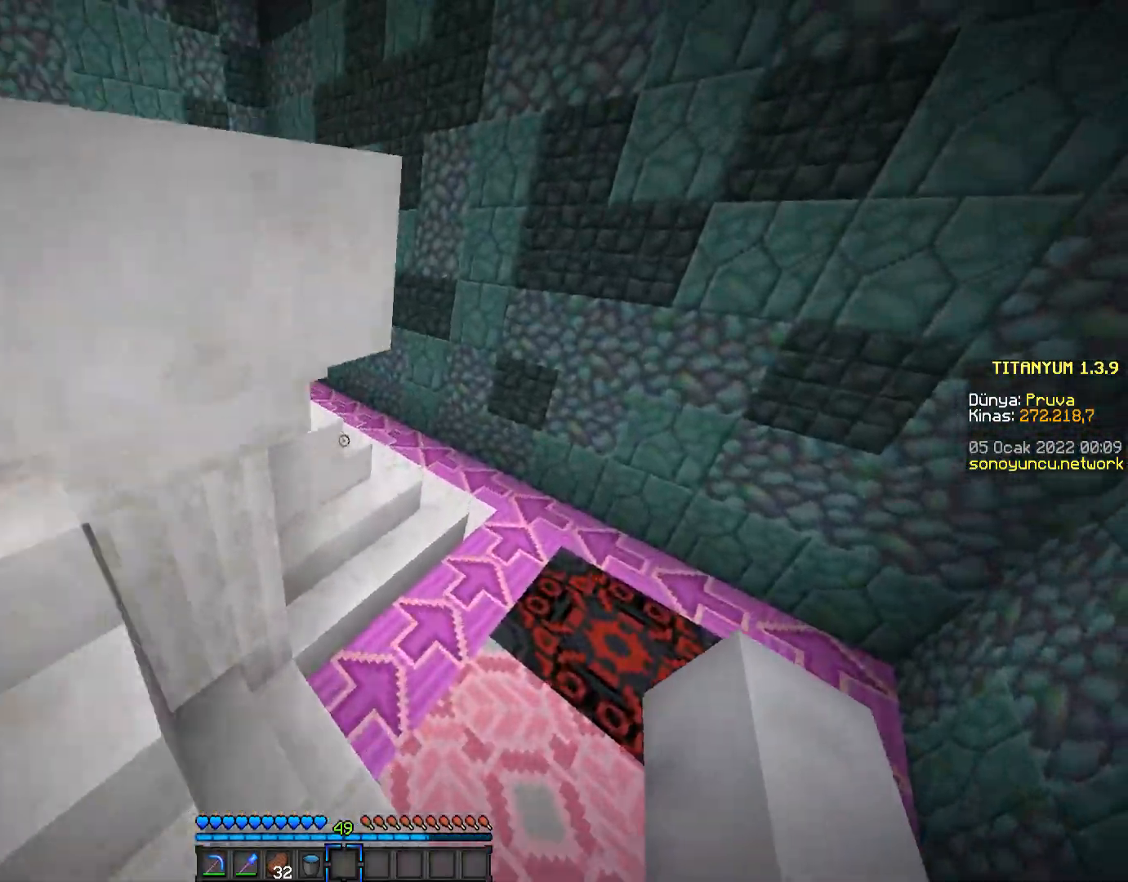
{"keys": ["w"], "mouse": [], "events": [[16, "space", "up"]]}
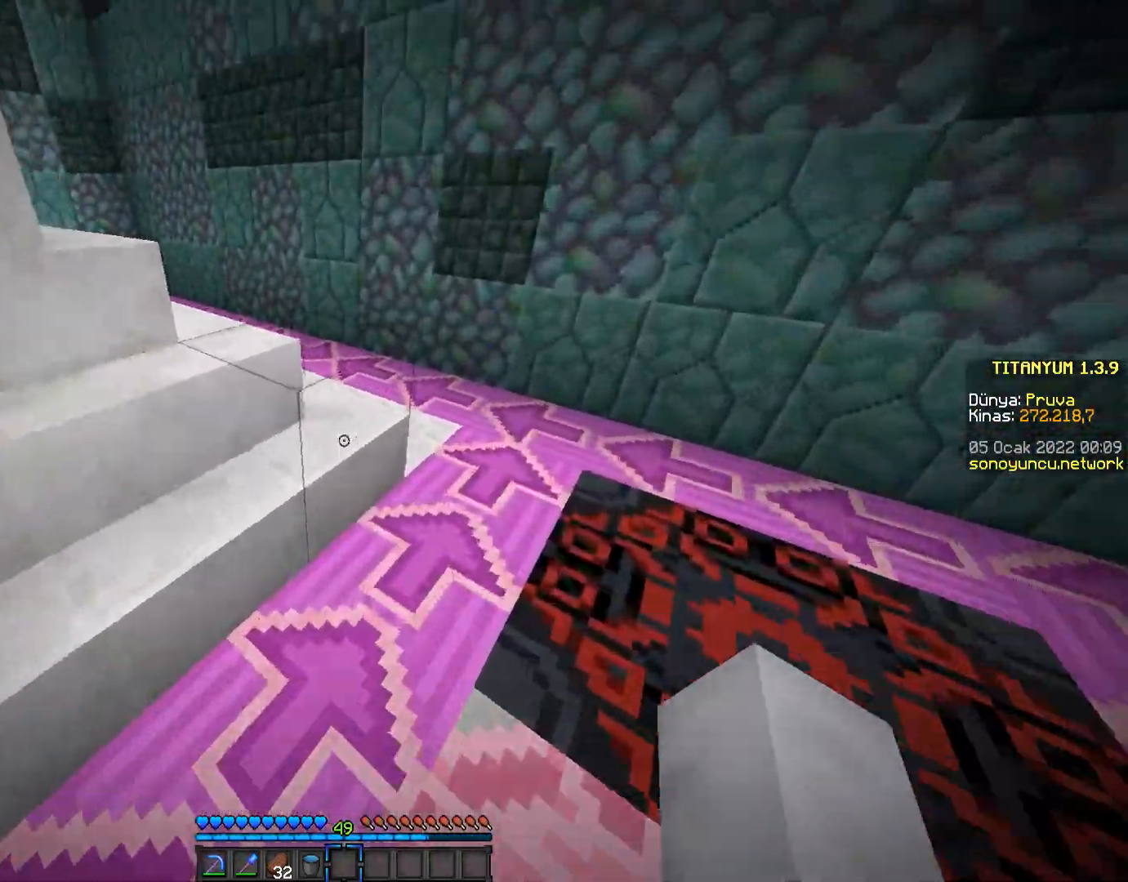
{"keys": ["w"], "mouse": [], "events": [[84, "space", "down"], [317, "space", "up"]]}
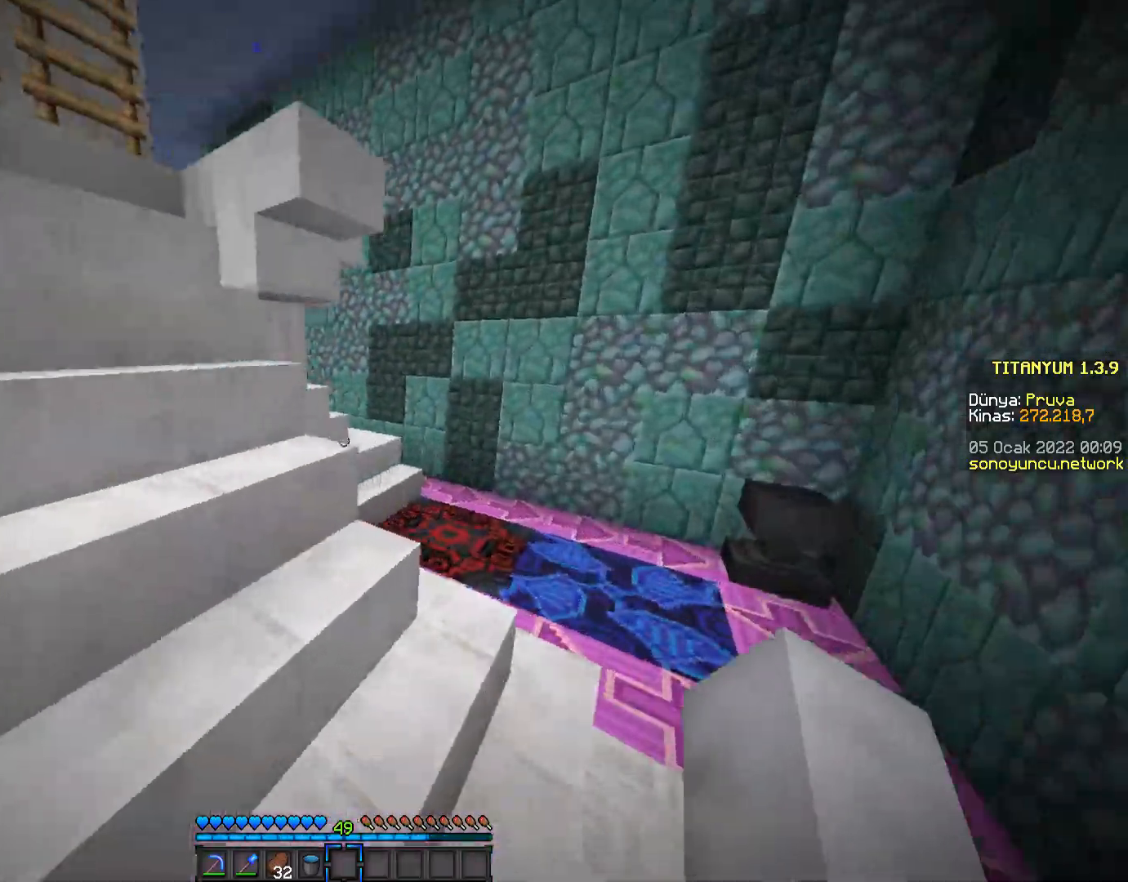
{"keys": ["w"], "mouse": [], "events": []}
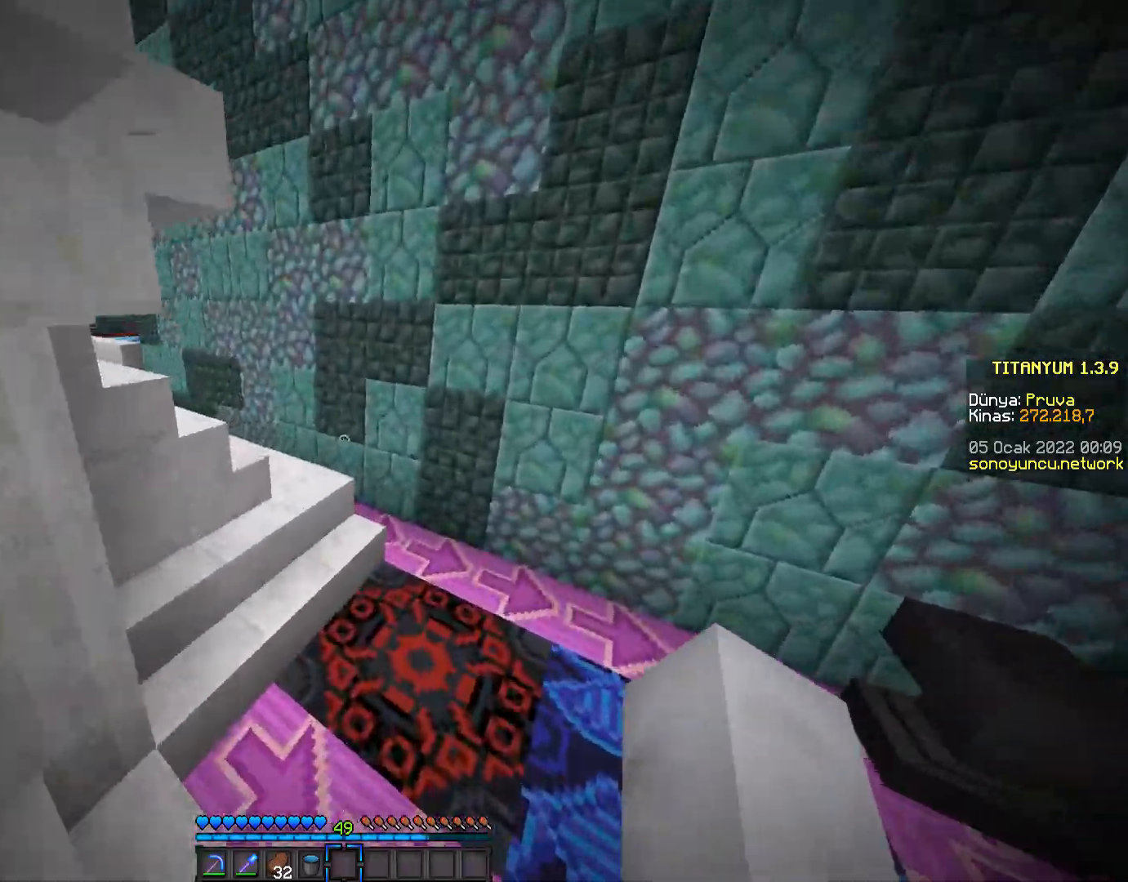
{"keys": ["w"], "mouse": [], "events": [[301, "space", "down"], [484, "space", "up"]]}
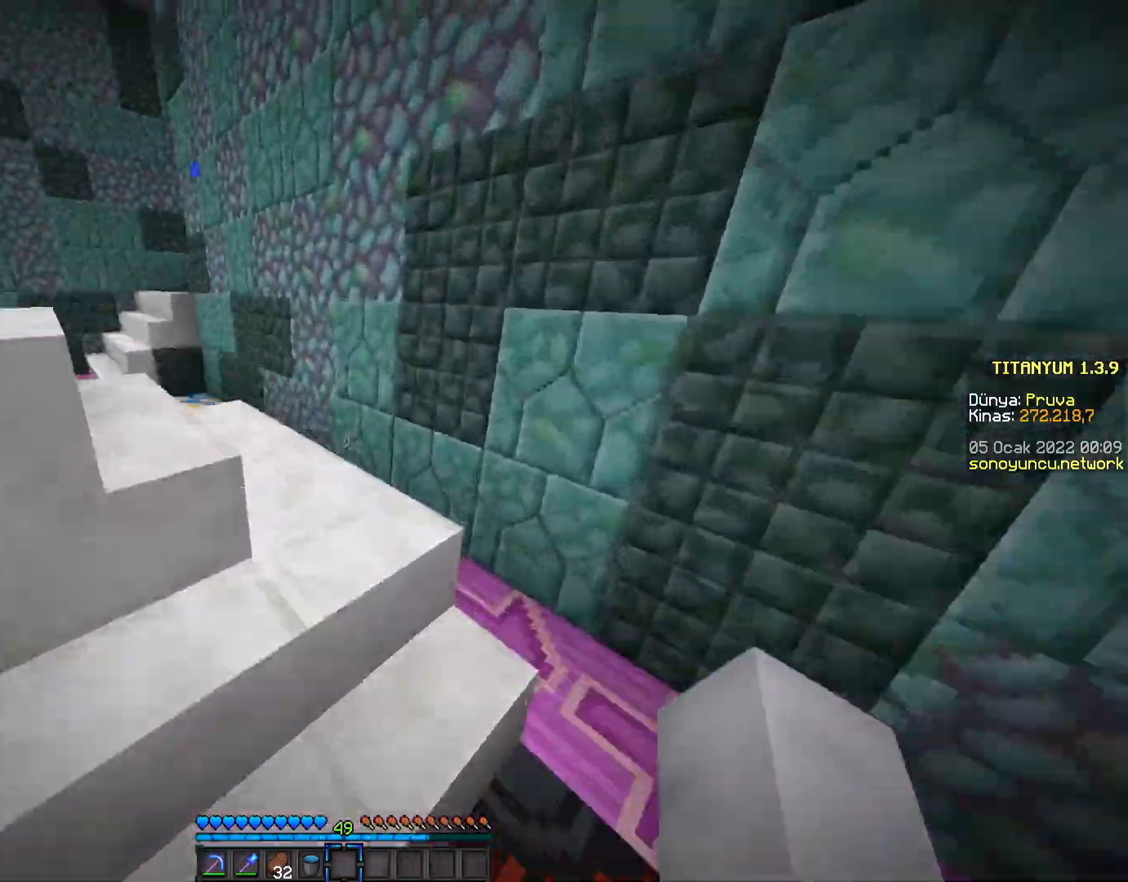
{"keys": ["w"], "mouse": [], "events": []}
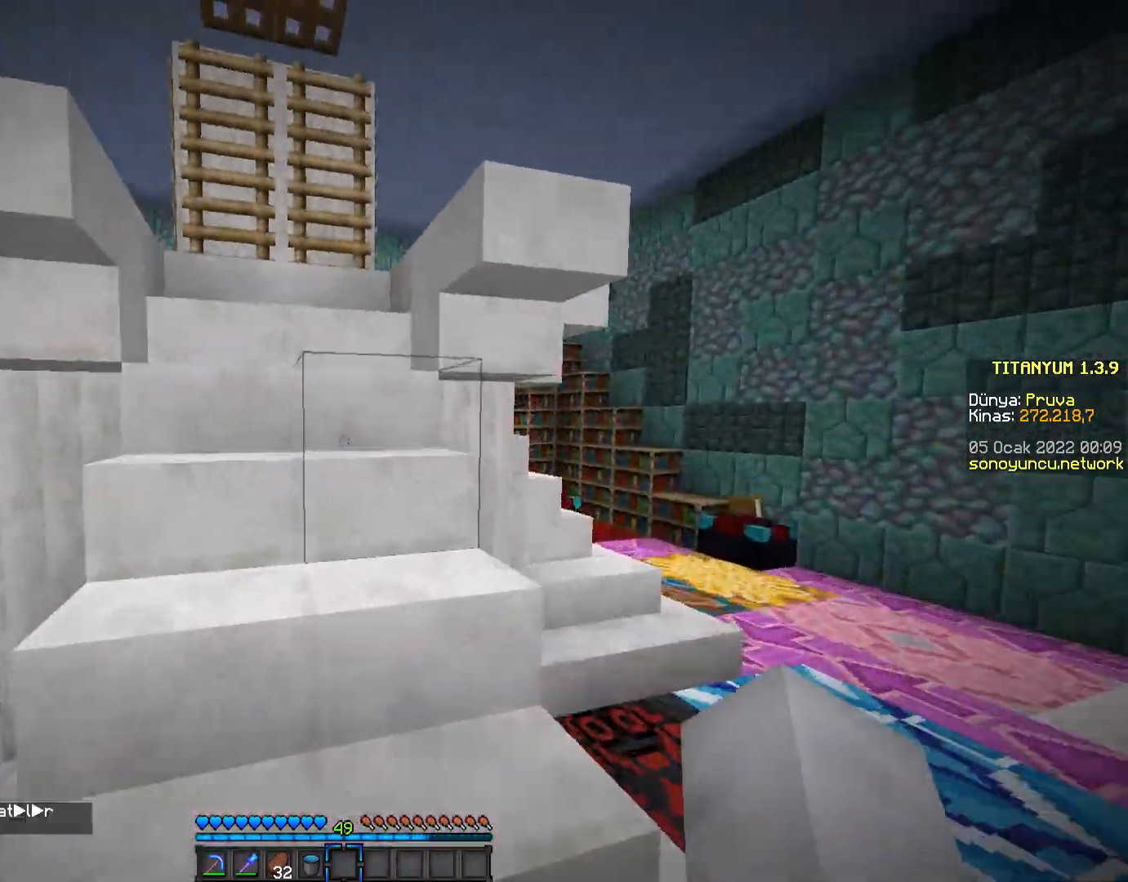
{"keys": ["w"], "mouse": [], "events": []}
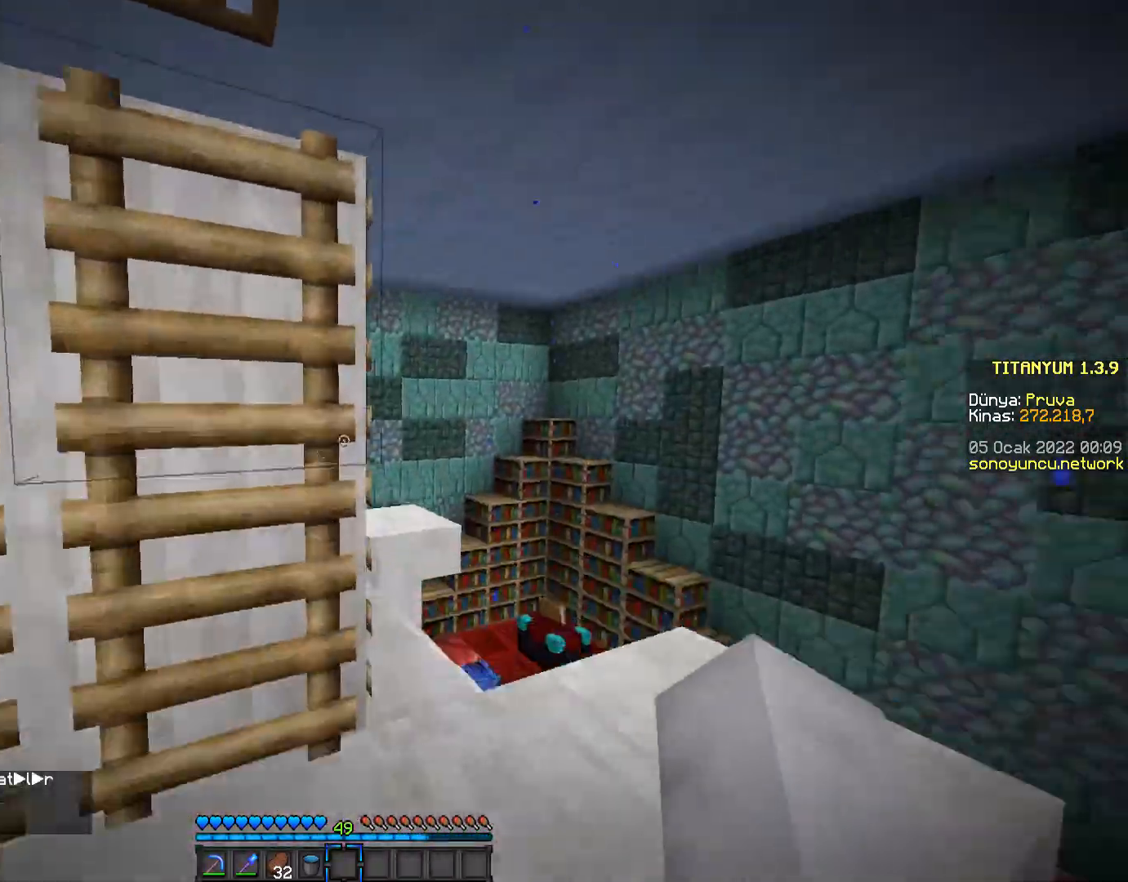
{"keys": ["w"], "mouse": [], "events": []}
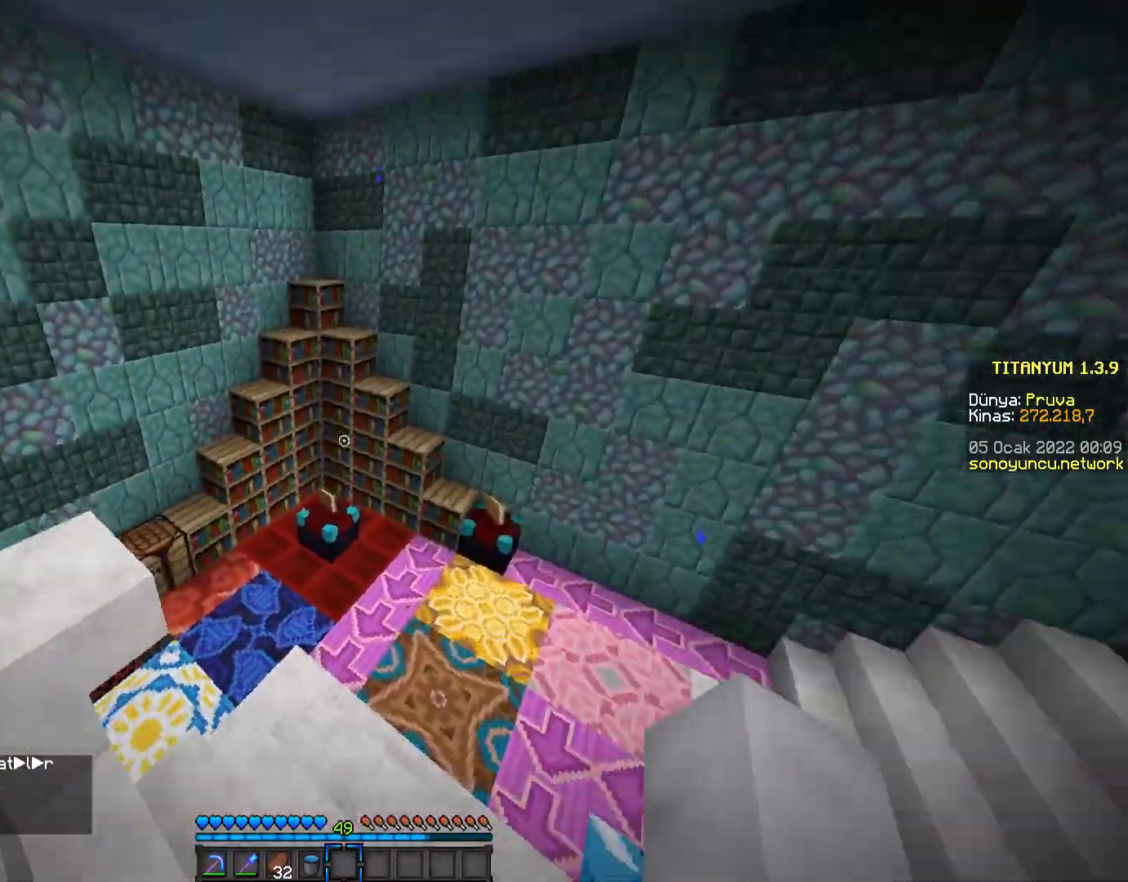
{"keys": ["w"], "mouse": [], "events": [[217, "a", "down"], [401, "a", "up"]]}
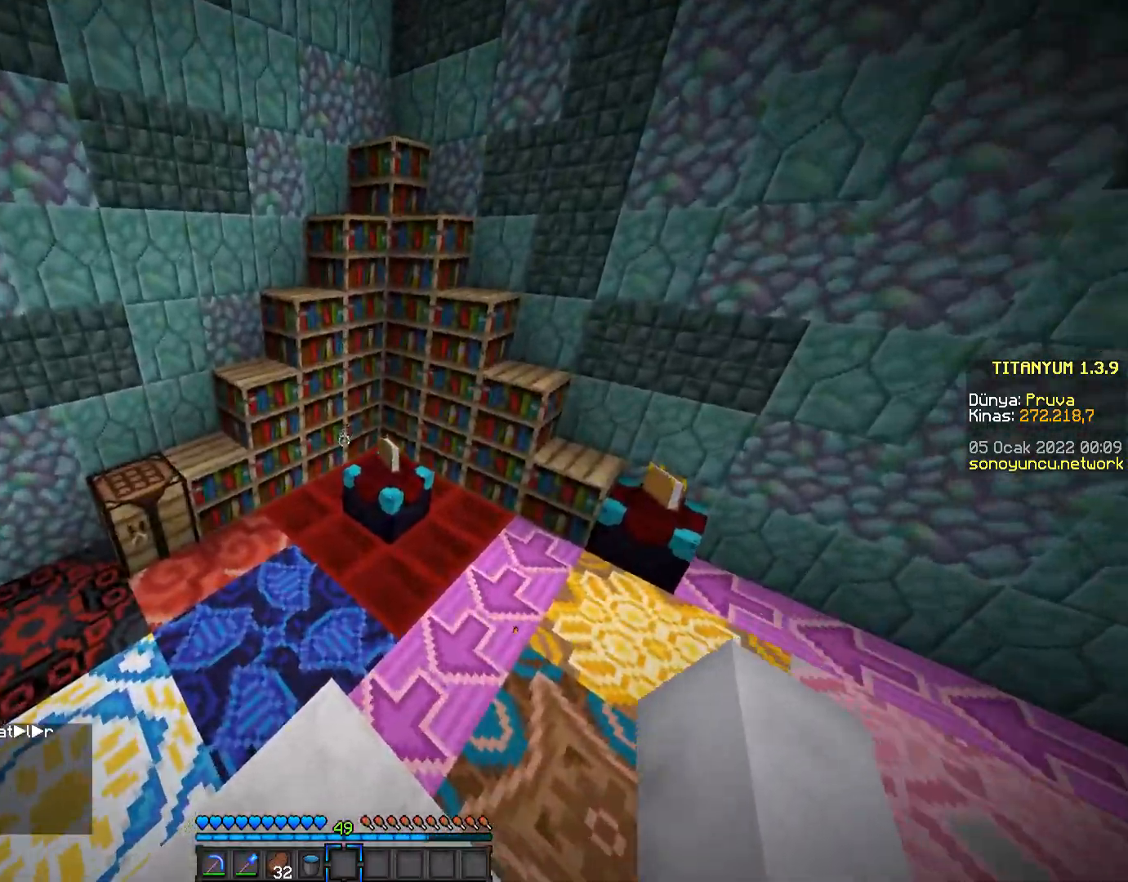
{"keys": ["space", "w"], "mouse": [], "events": [[434, "space", "down"]]}
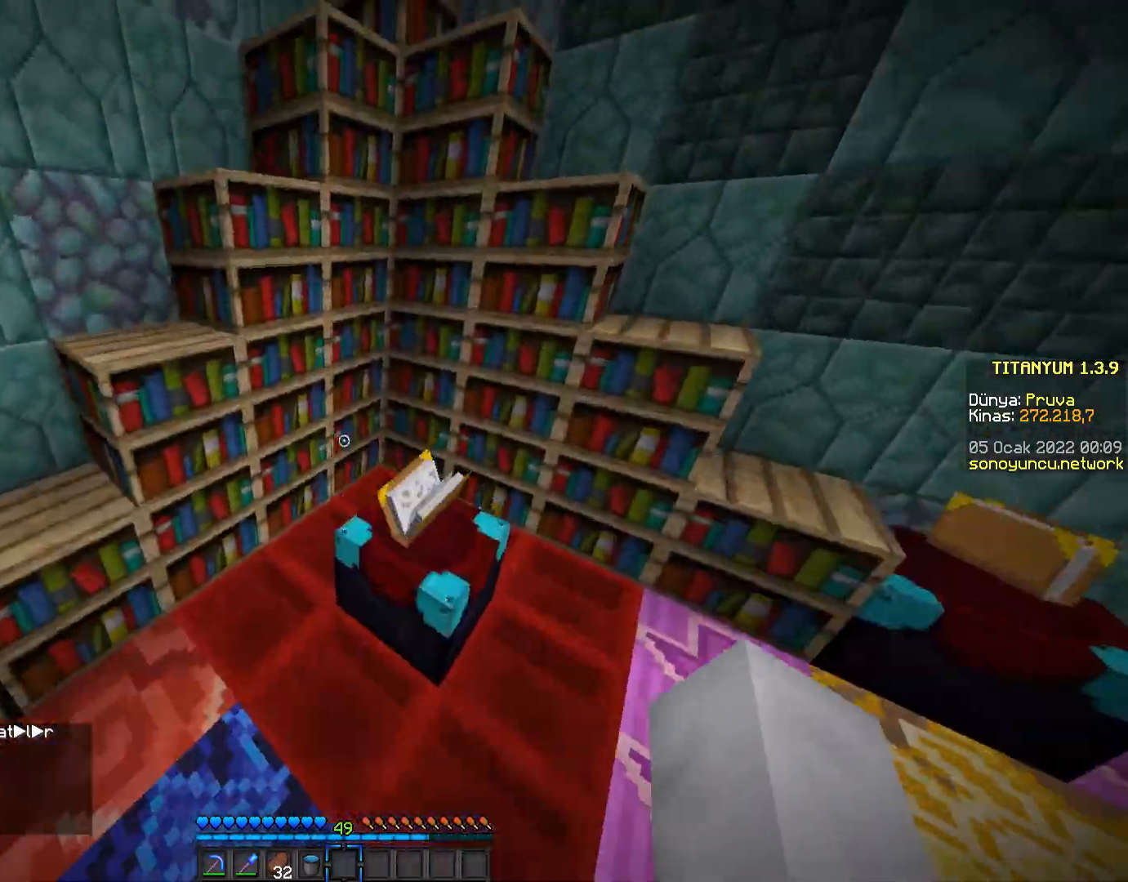
{"keys": ["w"], "mouse": [], "events": [[151, "space", "up"]]}